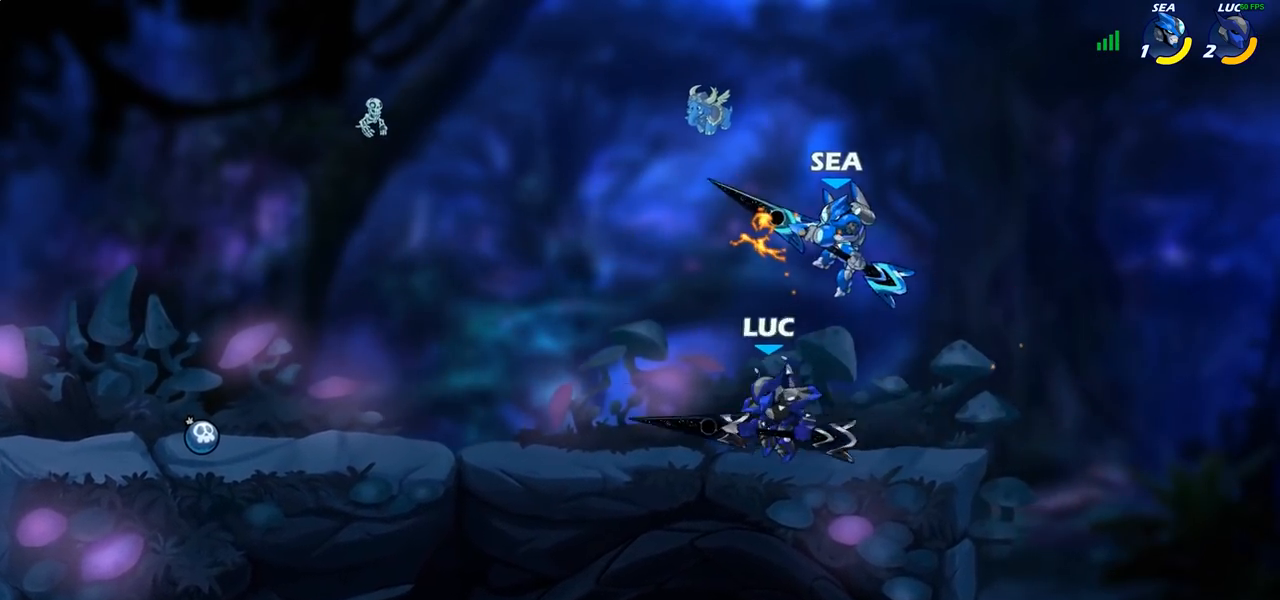
Gameplay with a controller (PlayStation layout); each line is a JSON object with the inputs held at the frame after it. "events" lists button and stick changes between this image and that frame as [ms after this image, input, new state], when the widget could be followed in between. Not read: R1.
{"buttons": [], "left_stick": "right", "right_stick": "center", "events": [[17, "left_stick", "up-right"], [33, "CROSS", "down"], [100, "SQUARE", "down"], [100, "left_stick", "center"], [133, "CROSS", "up"], [133, "SQUARE", "up"], [467, "left_stick", "right"]]}
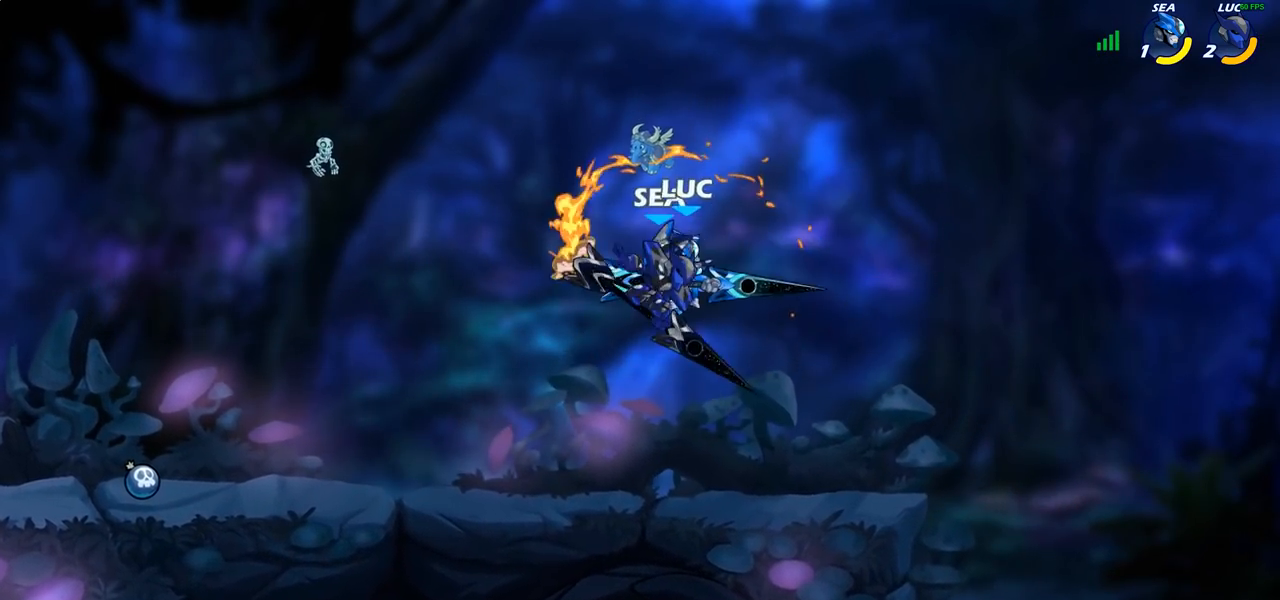
{"buttons": ["R2"], "left_stick": "up-left", "right_stick": "center", "events": [[183, "left_stick", "up-right"], [250, "CROSS", "down"], [400, "R2", "down"], [417, "left_stick", "up-left"], [450, "CROSS", "up"]]}
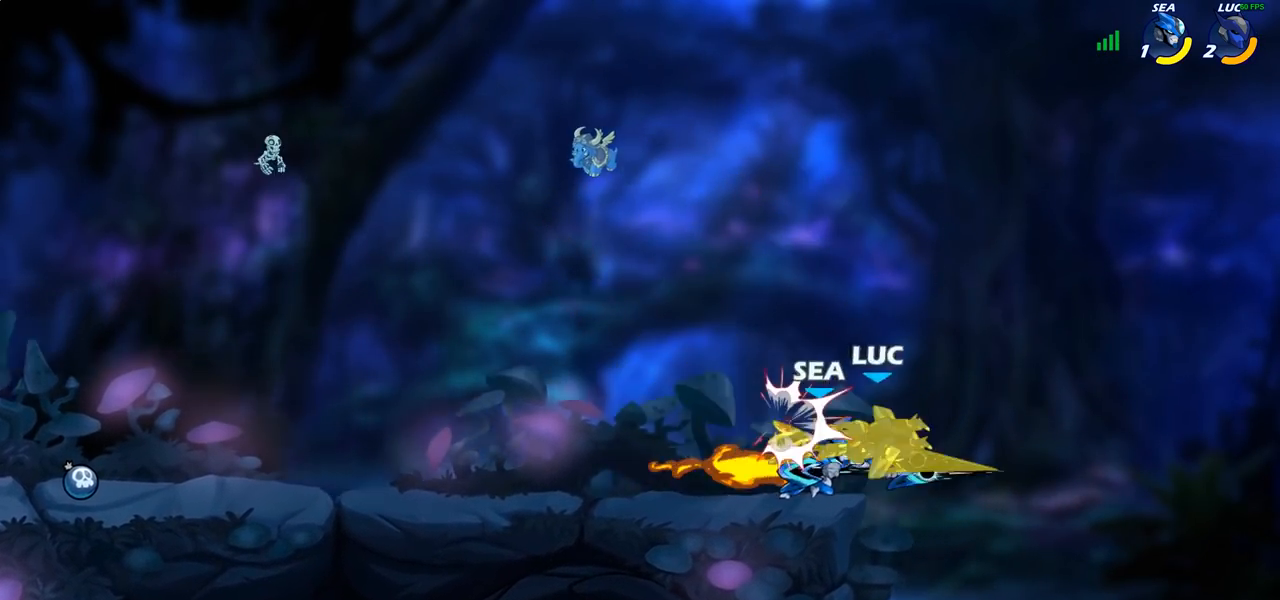
{"buttons": [], "left_stick": "up-left", "right_stick": "center", "events": [[67, "R2", "up"], [67, "left_stick", "left"], [183, "left_stick", "up-left"]]}
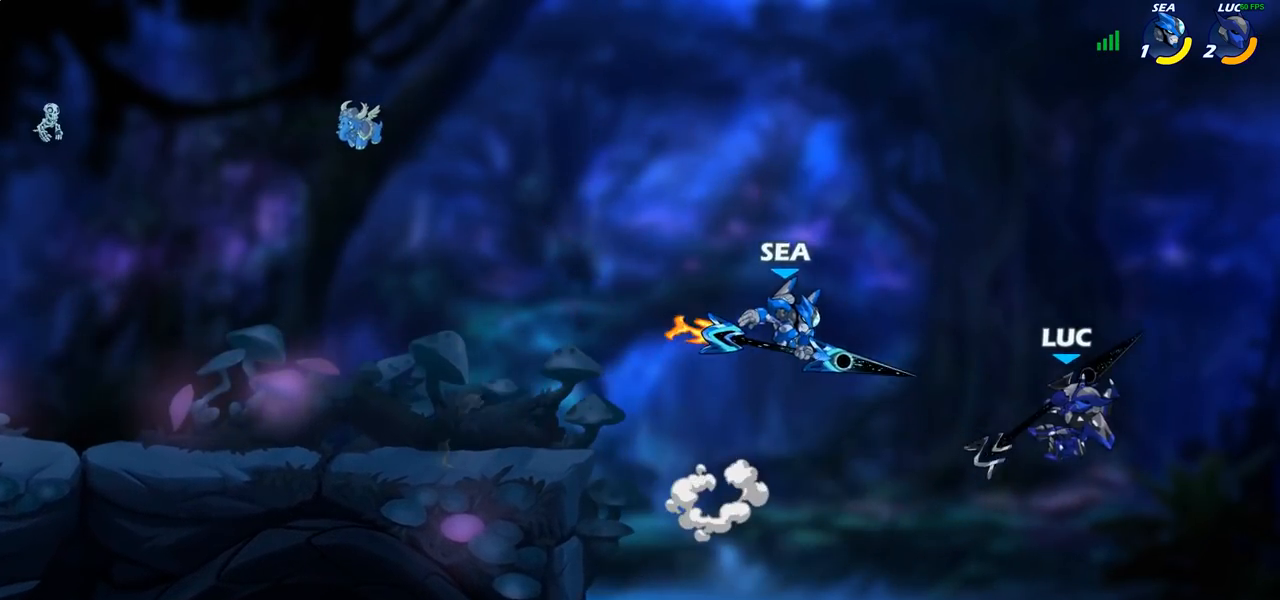
{"buttons": ["CIRCLE"], "left_stick": "center", "right_stick": "center", "events": [[100, "CIRCLE", "down"], [100, "left_stick", "center"]]}
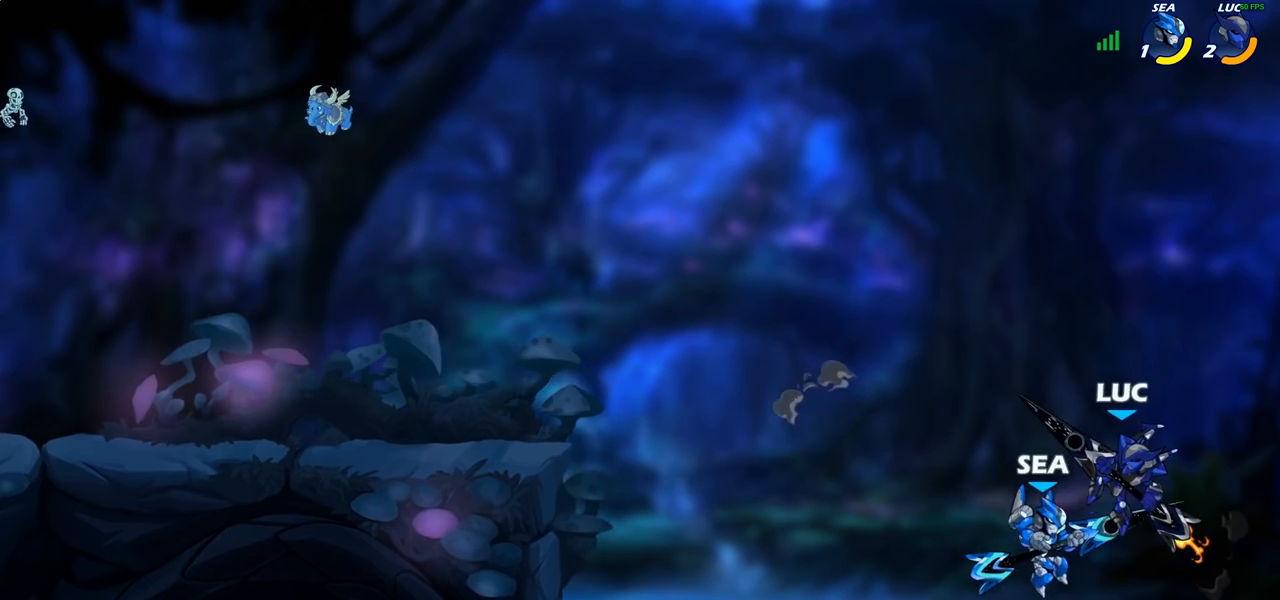
{"buttons": [], "left_stick": "center", "right_stick": "center", "events": [[500, "CIRCLE", "up"]]}
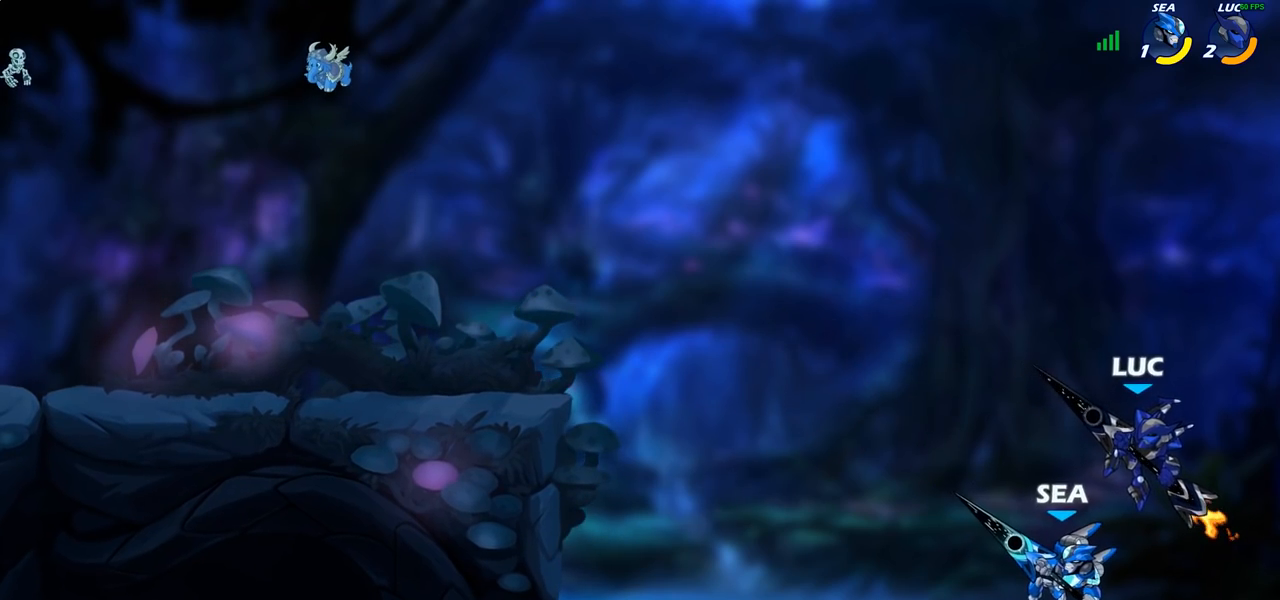
{"buttons": [], "left_stick": "right", "right_stick": "center", "events": [[333, "left_stick", "right"]]}
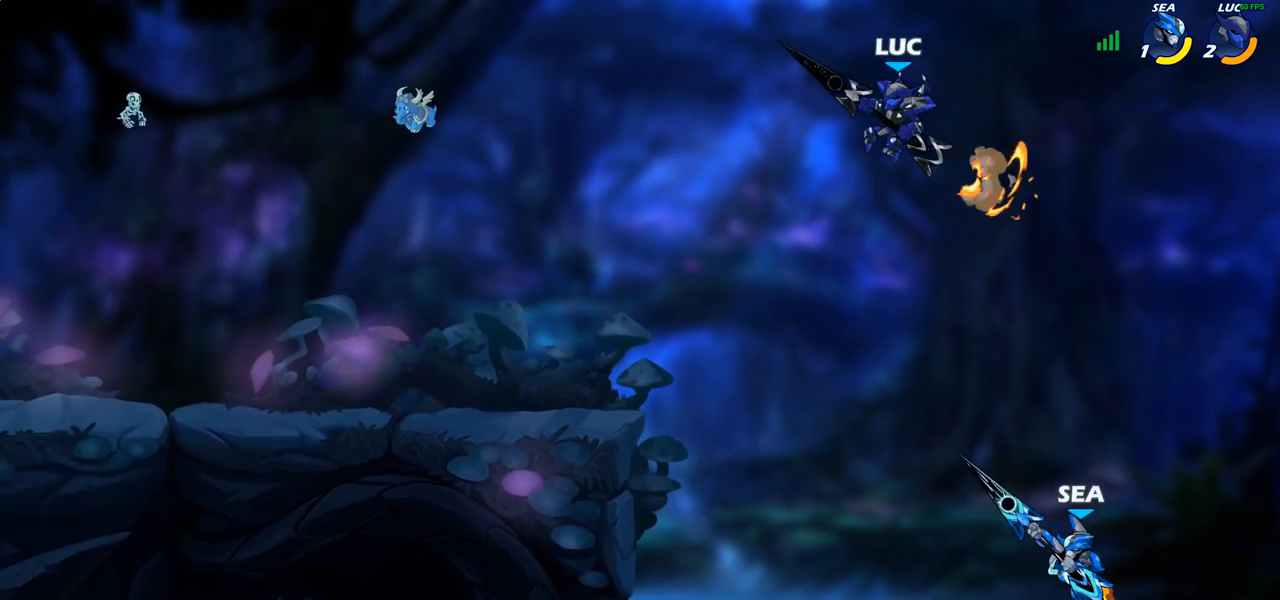
{"buttons": [], "left_stick": "center", "right_stick": "center", "events": [[200, "left_stick", "up-right"], [333, "left_stick", "left"], [367, "SQUARE", "down"], [433, "SQUARE", "up"], [450, "left_stick", "center"]]}
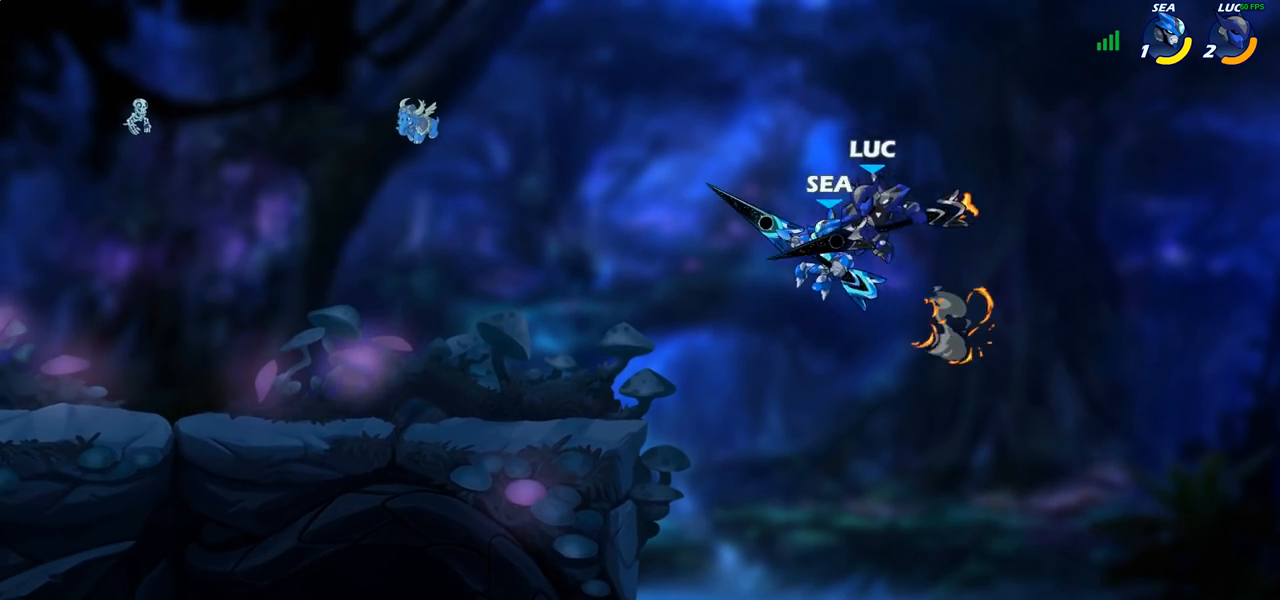
{"buttons": [], "left_stick": "left", "right_stick": "center", "events": [[217, "left_stick", "left"]]}
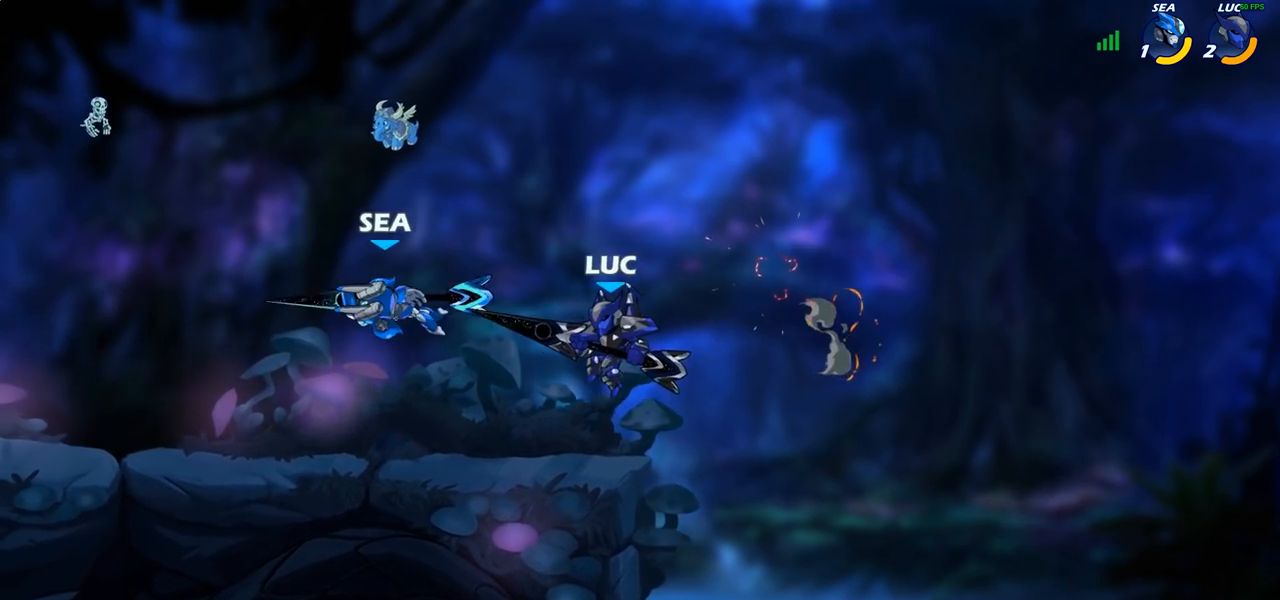
{"buttons": [], "left_stick": "center", "right_stick": "center", "events": [[67, "left_stick", "right"], [350, "left_stick", "up-left"], [400, "CIRCLE", "down"], [450, "left_stick", "center"], [467, "CIRCLE", "up"]]}
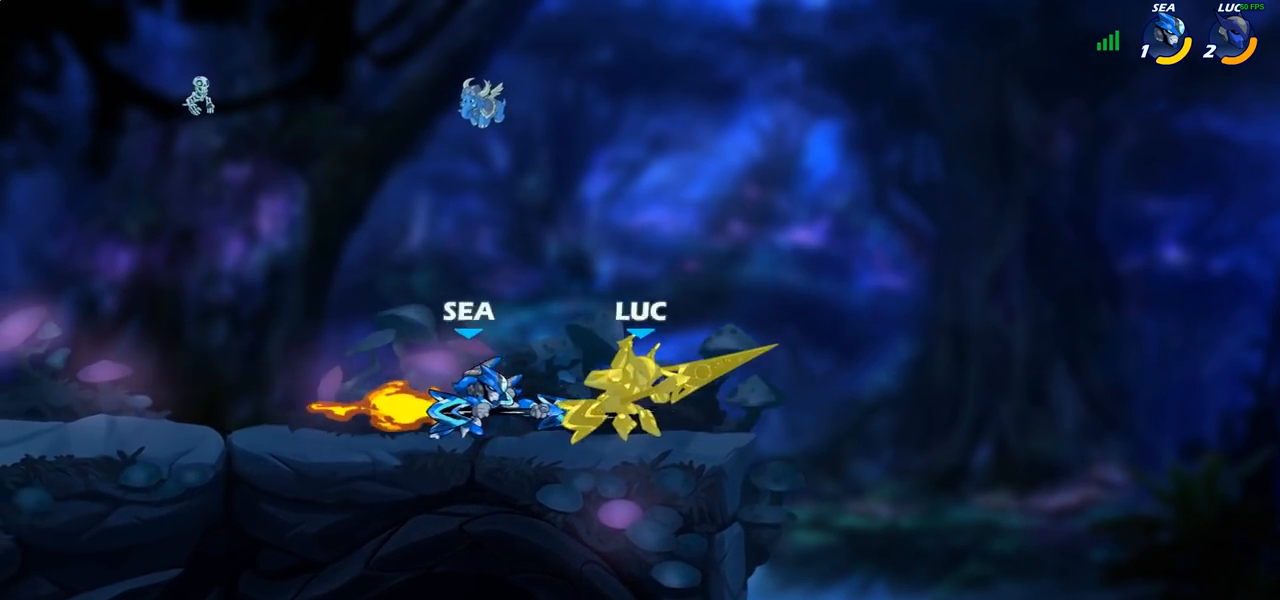
{"buttons": ["R2"], "left_stick": "left", "right_stick": "center", "events": [[483, "R2", "down"], [483, "left_stick", "left"]]}
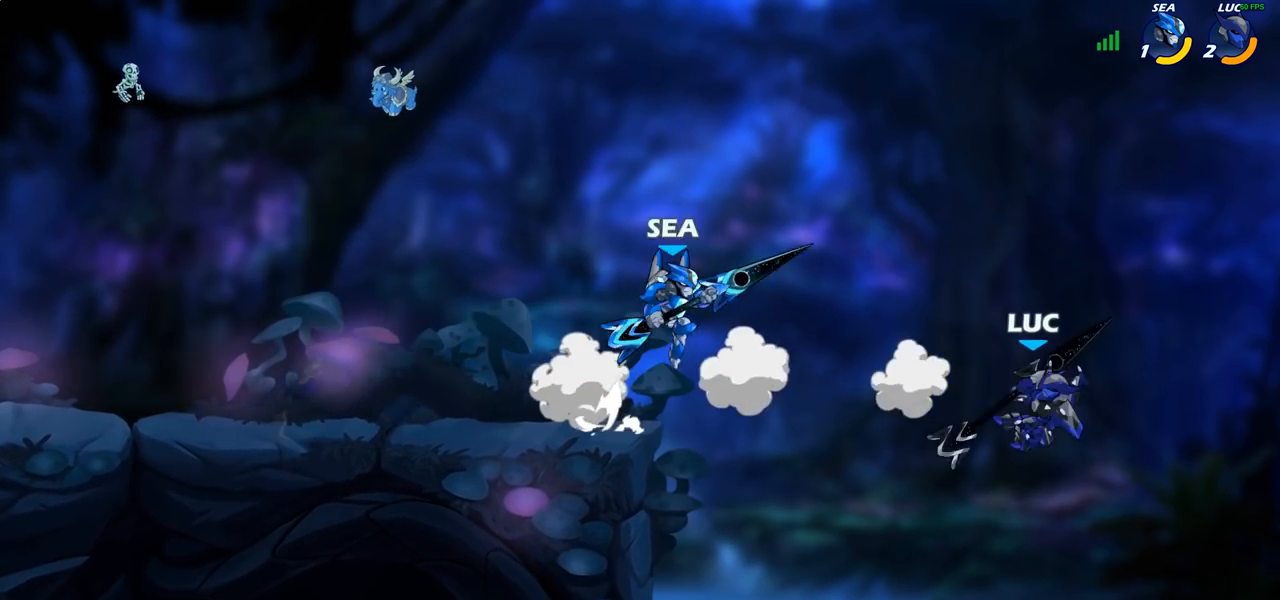
{"buttons": [], "left_stick": "center", "right_stick": "center", "events": [[33, "CIRCLE", "down"], [50, "R2", "up"], [83, "left_stick", "center"], [100, "CIRCLE", "up"]]}
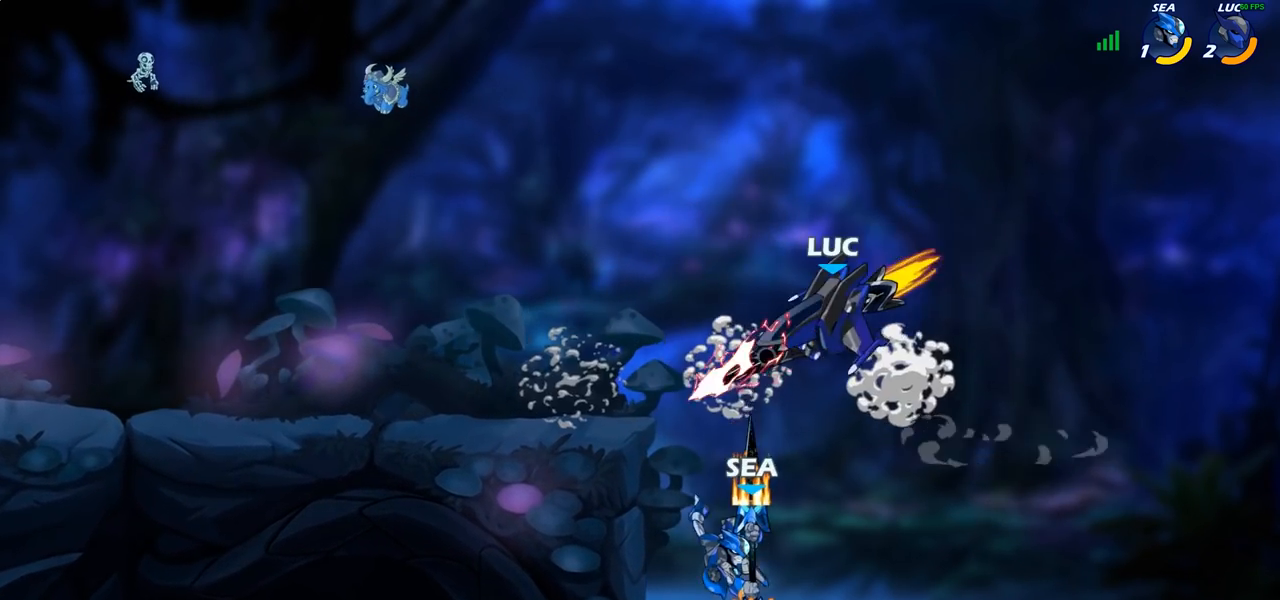
{"buttons": [], "left_stick": "center", "right_stick": "center", "events": []}
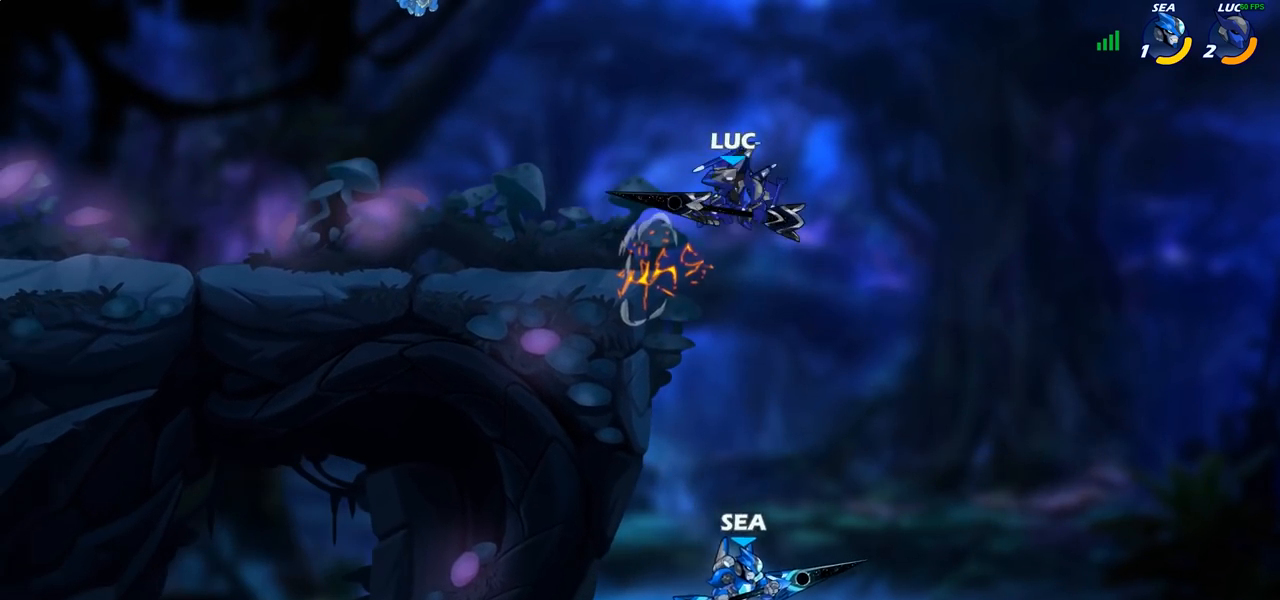
{"buttons": ["CIRCLE"], "left_stick": "down-left", "right_stick": "center", "events": [[83, "left_stick", "right"], [200, "CROSS", "down"], [233, "left_stick", "up"], [300, "CROSS", "up"], [300, "left_stick", "left"], [350, "left_stick", "down-left"], [383, "CIRCLE", "down"]]}
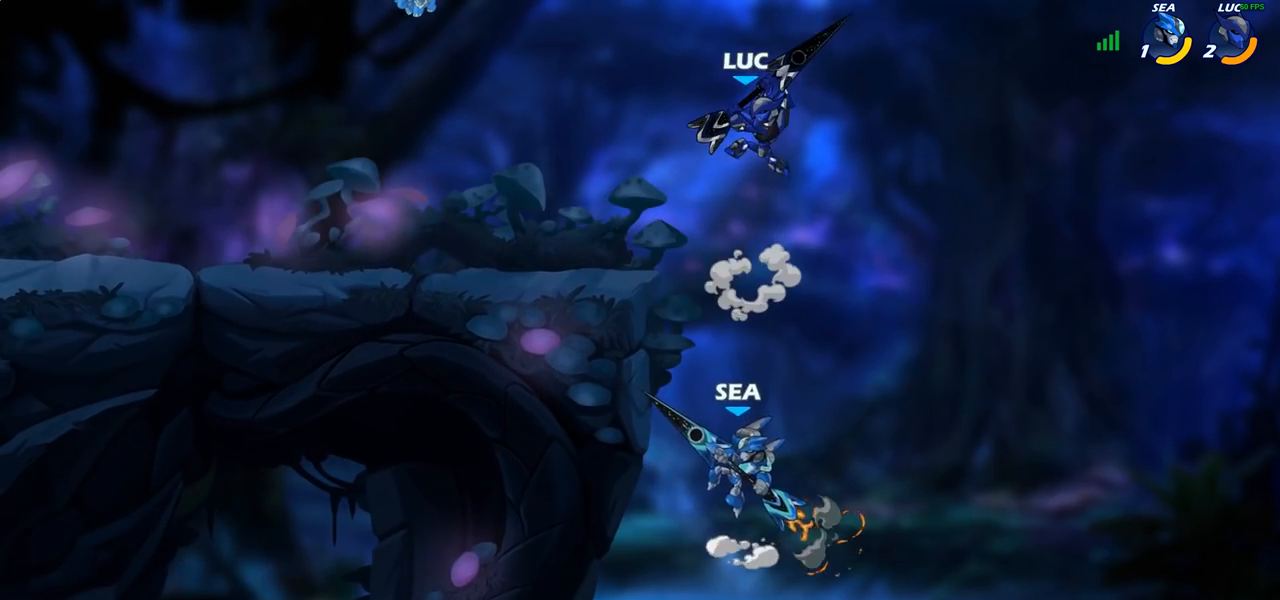
{"buttons": [], "left_stick": "center", "right_stick": "center", "events": [[283, "CIRCLE", "up"], [317, "left_stick", "center"]]}
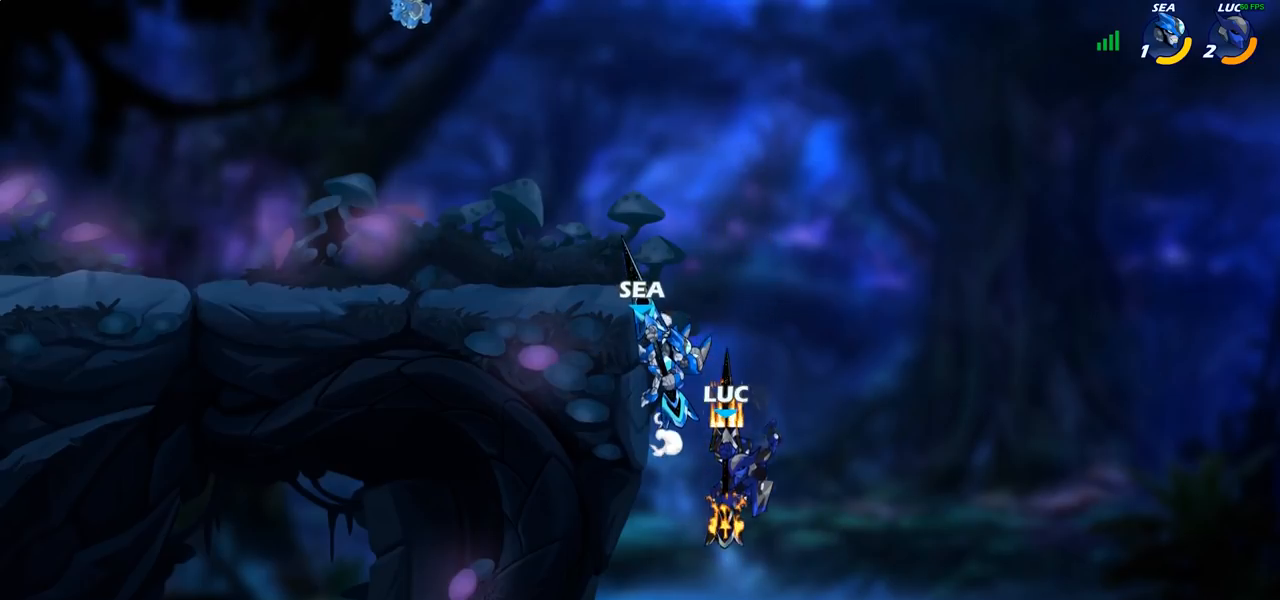
{"buttons": [], "left_stick": "right", "right_stick": "center", "events": [[217, "left_stick", "down-right"], [383, "left_stick", "right"]]}
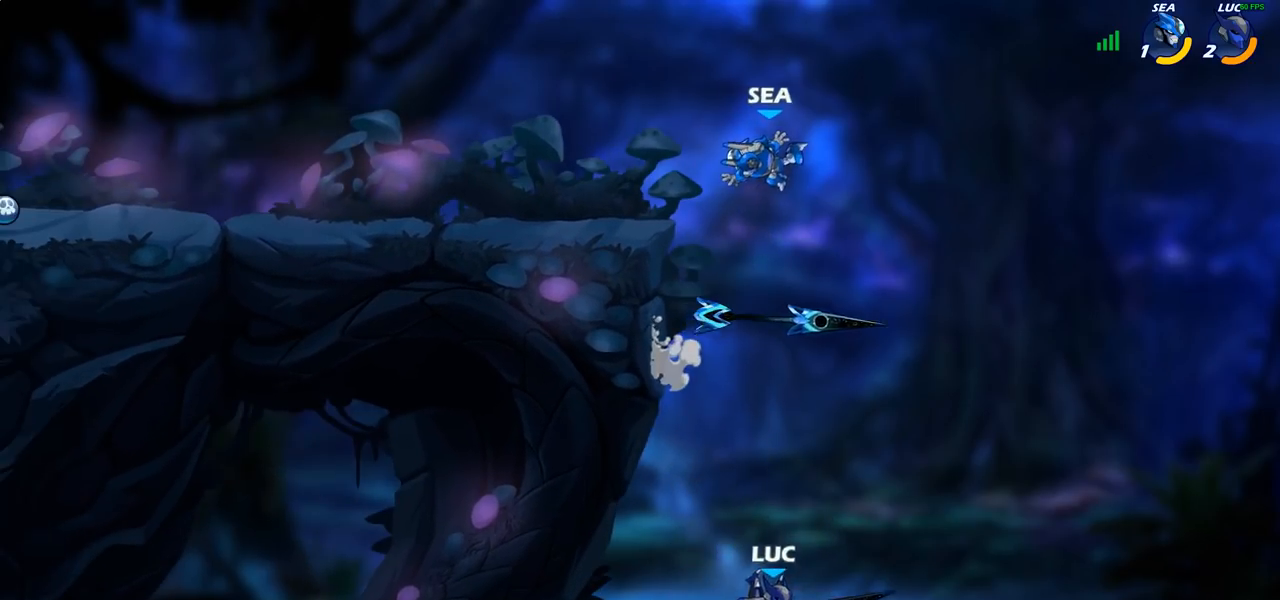
{"buttons": ["R2"], "left_stick": "up", "right_stick": "center", "events": [[167, "left_stick", "up-right"], [200, "CROSS", "down"], [350, "CROSS", "up"], [367, "R2", "down"], [367, "left_stick", "up"]]}
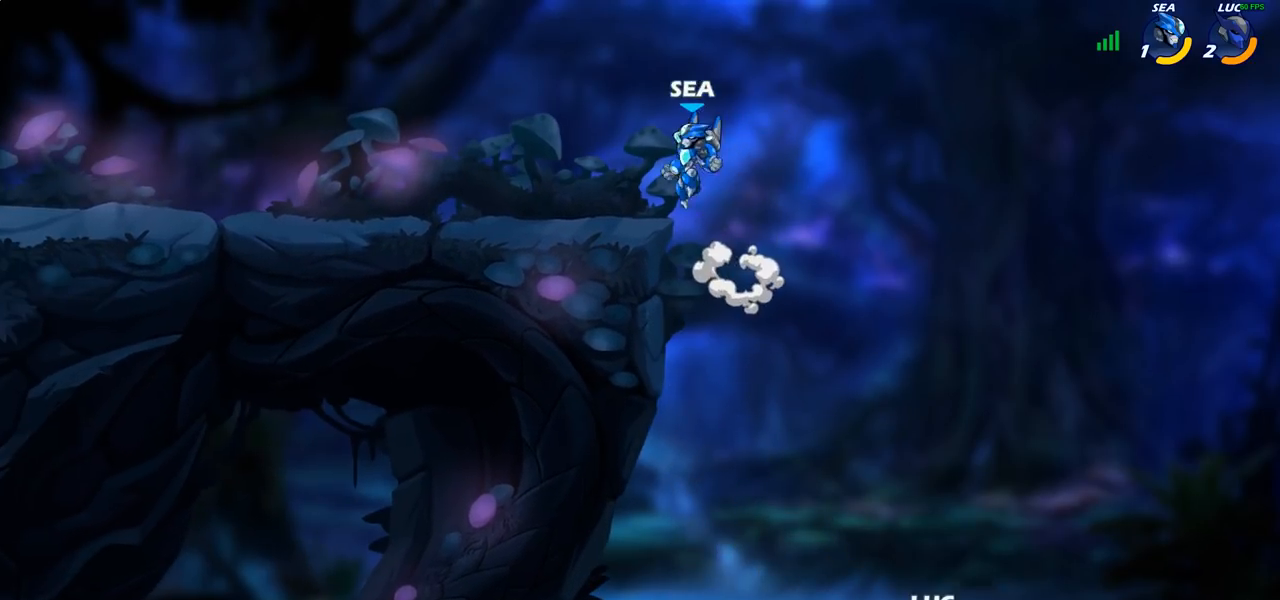
{"buttons": ["CIRCLE"], "left_stick": "center", "right_stick": "center", "events": [[217, "R2", "up"], [233, "left_stick", "up-left"], [350, "CIRCLE", "down"], [350, "left_stick", "center"]]}
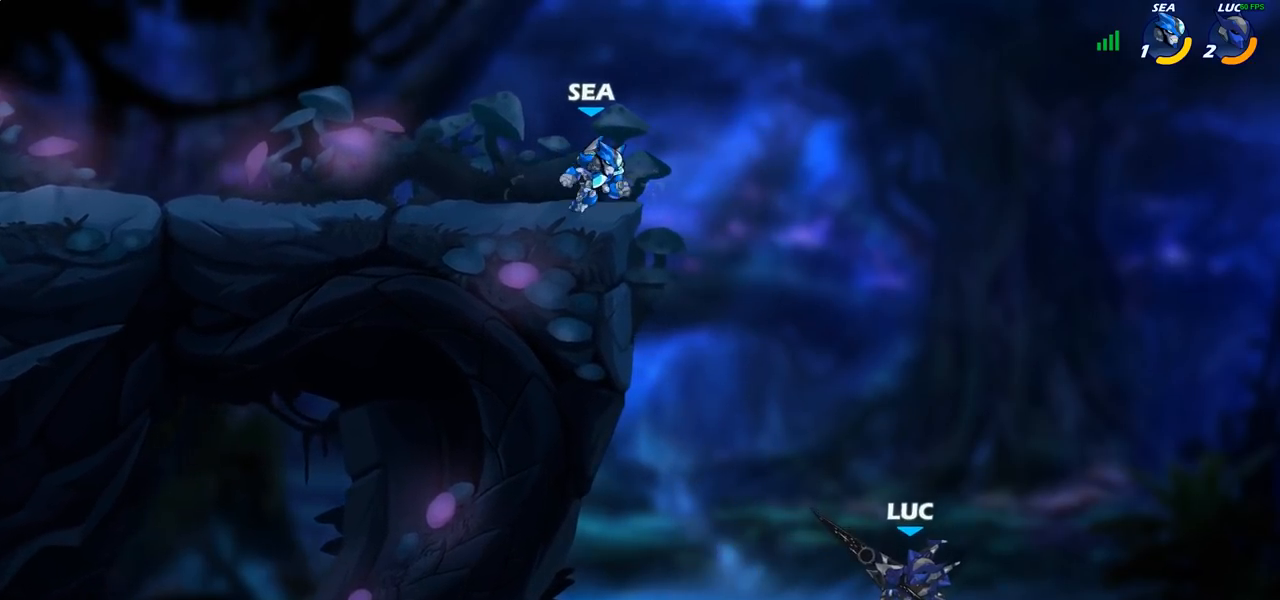
{"buttons": ["CIRCLE"], "left_stick": "center", "right_stick": "center", "events": []}
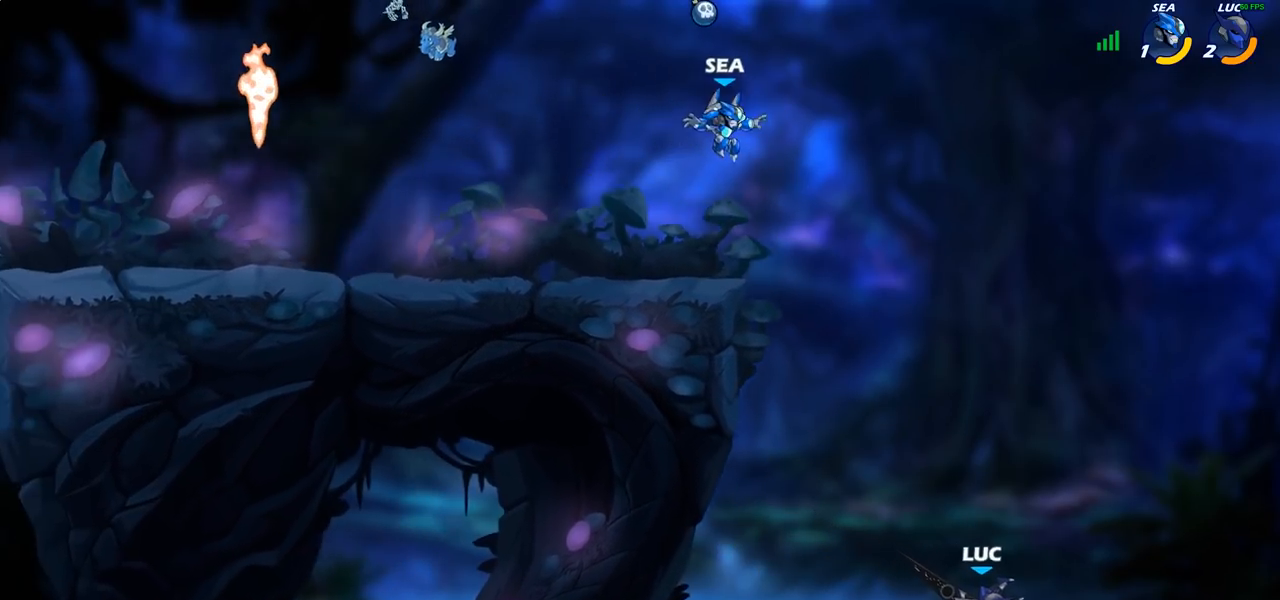
{"buttons": ["CIRCLE"], "left_stick": "center", "right_stick": "center", "events": []}
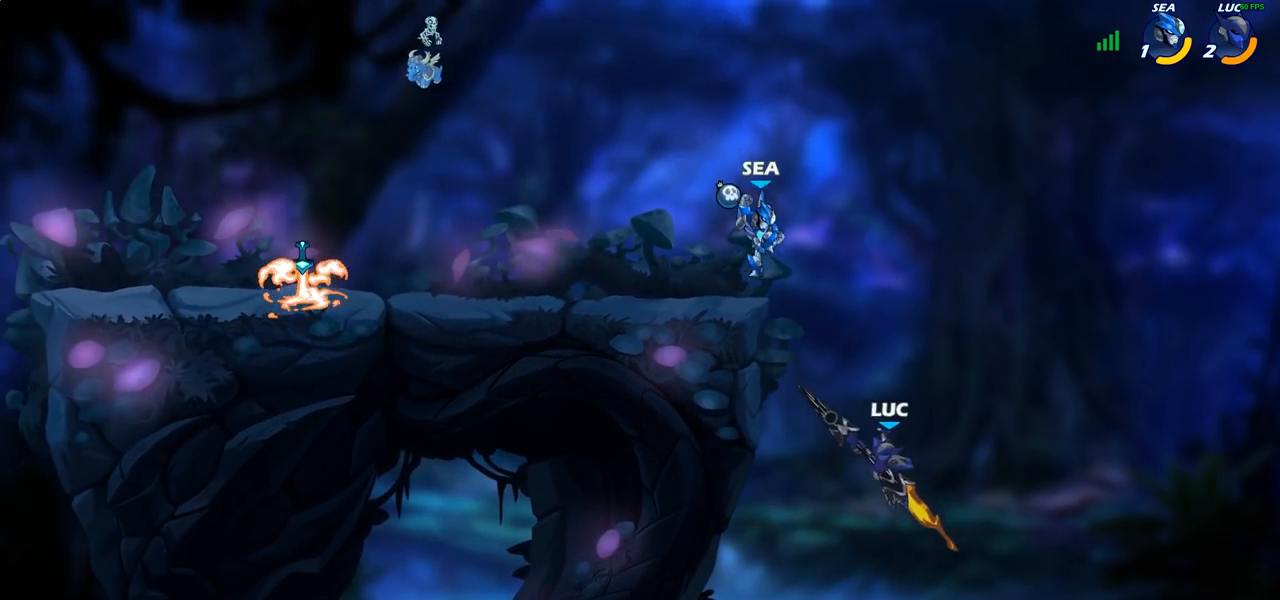
{"buttons": ["CROSS"], "left_stick": "up", "right_stick": "center", "events": [[217, "left_stick", "left"], [317, "CIRCLE", "up"], [467, "CROSS", "down"], [467, "left_stick", "up"]]}
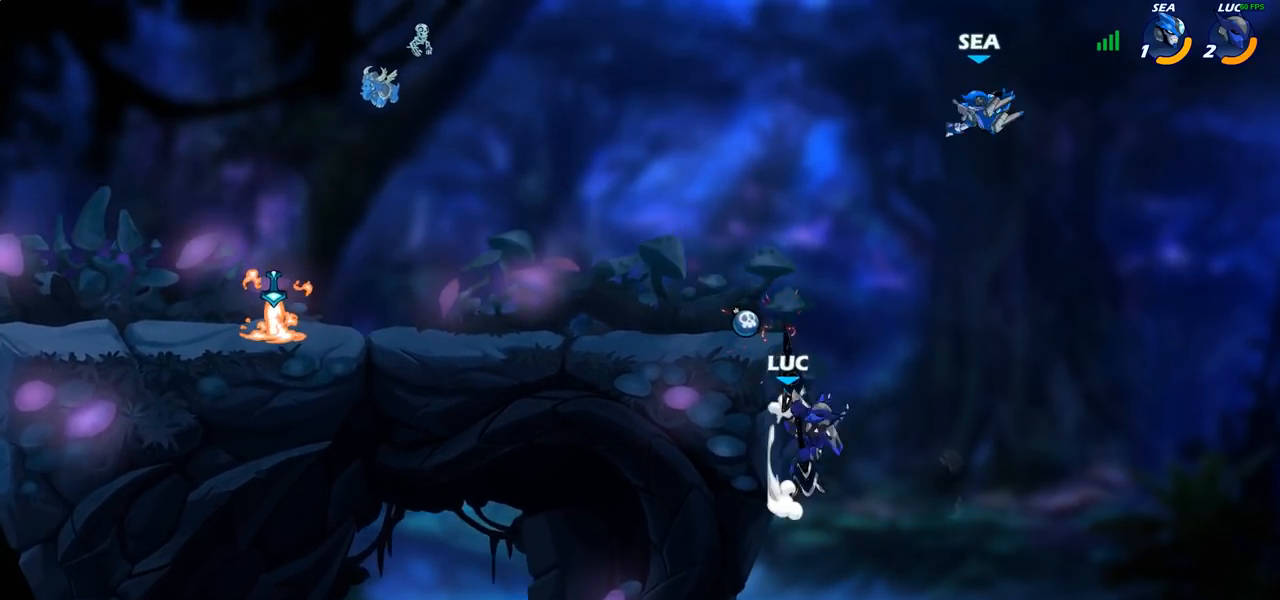
{"buttons": [], "left_stick": "left", "right_stick": "center", "events": [[67, "left_stick", "up-left"], [83, "CROSS", "up"], [150, "CROSS", "down"], [167, "left_stick", "center"], [200, "SQUARE", "down"], [217, "right_stick", "left"], [233, "CROSS", "up"], [250, "SQUARE", "up"], [267, "right_stick", "center"], [383, "left_stick", "up-left"], [450, "left_stick", "left"]]}
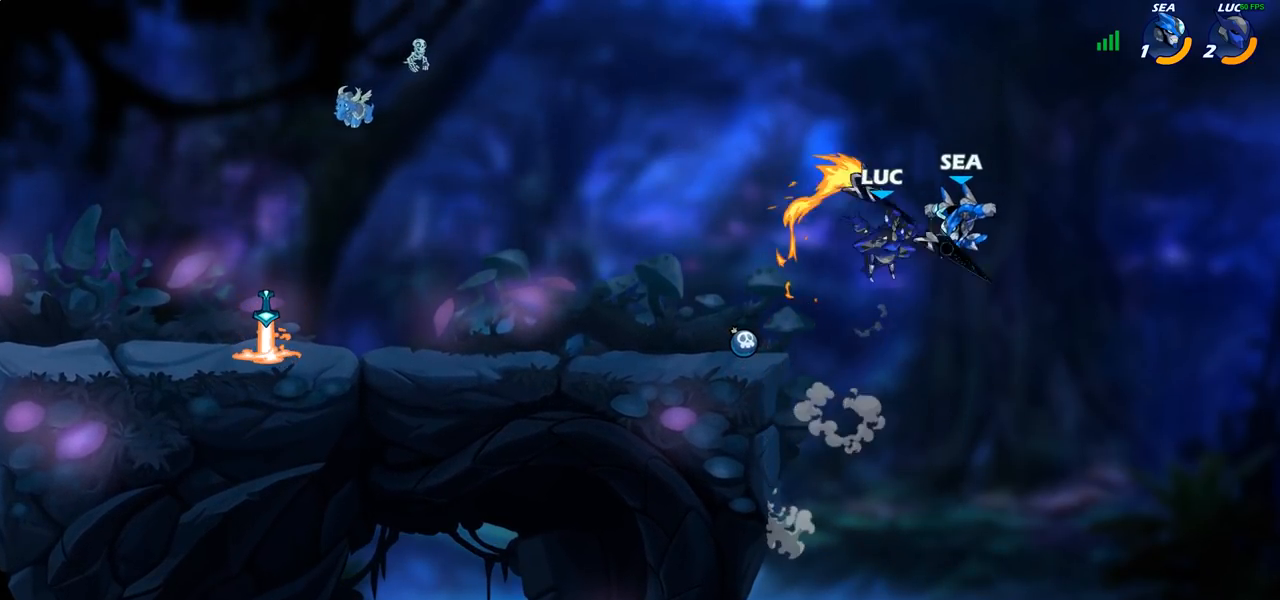
{"buttons": [], "left_stick": "up-right", "right_stick": "center", "events": [[467, "left_stick", "up-right"]]}
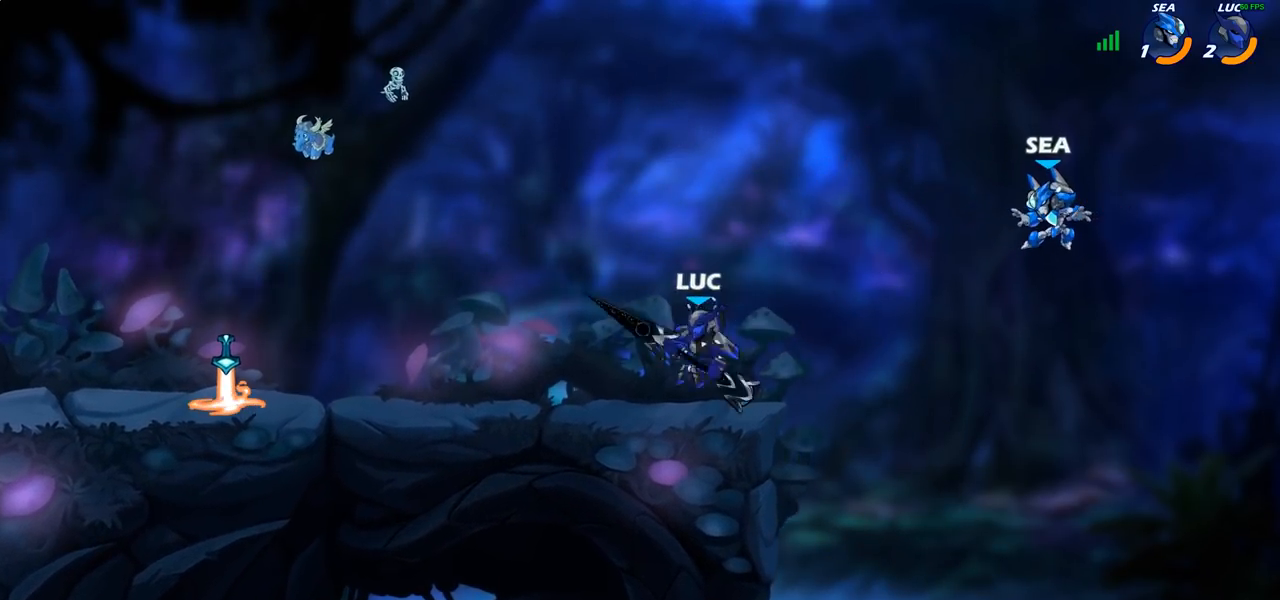
{"buttons": [], "left_stick": "center", "right_stick": "center", "events": [[17, "CROSS", "down"], [167, "CROSS", "up"], [217, "left_stick", "center"], [233, "CROSS", "down"], [433, "CROSS", "up"]]}
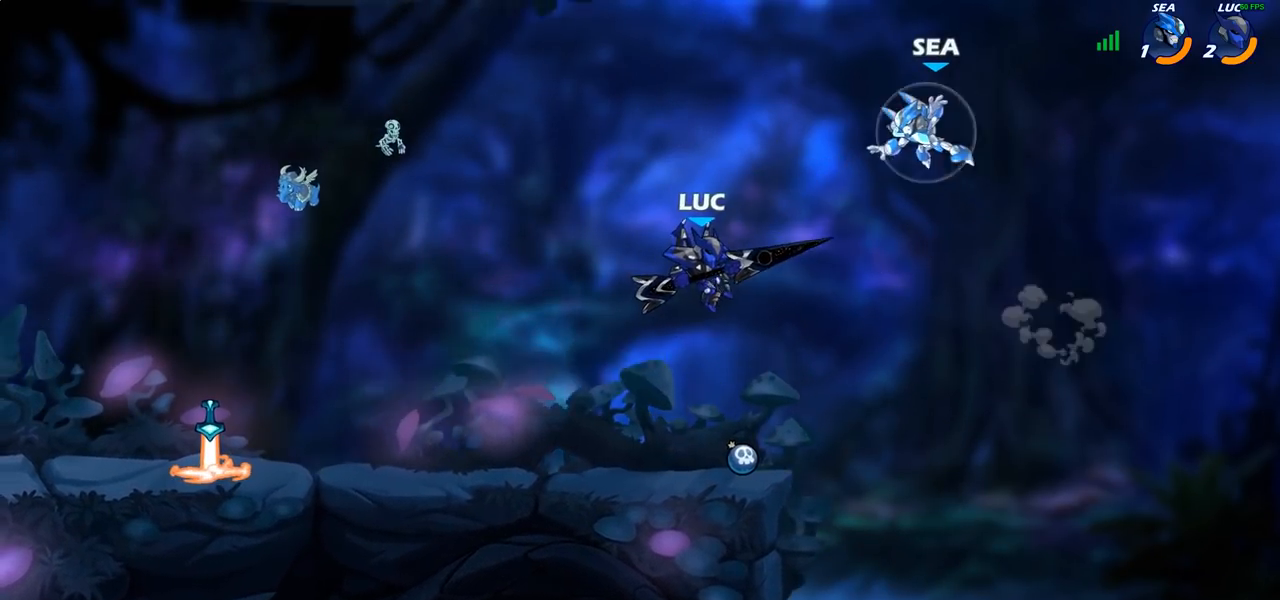
{"buttons": [], "left_stick": "left", "right_stick": "center", "events": [[33, "CROSS", "down"], [150, "SQUARE", "down"], [167, "right_stick", "down-left"], [183, "CROSS", "up"], [200, "SQUARE", "up"], [250, "right_stick", "center"], [267, "left_stick", "left"]]}
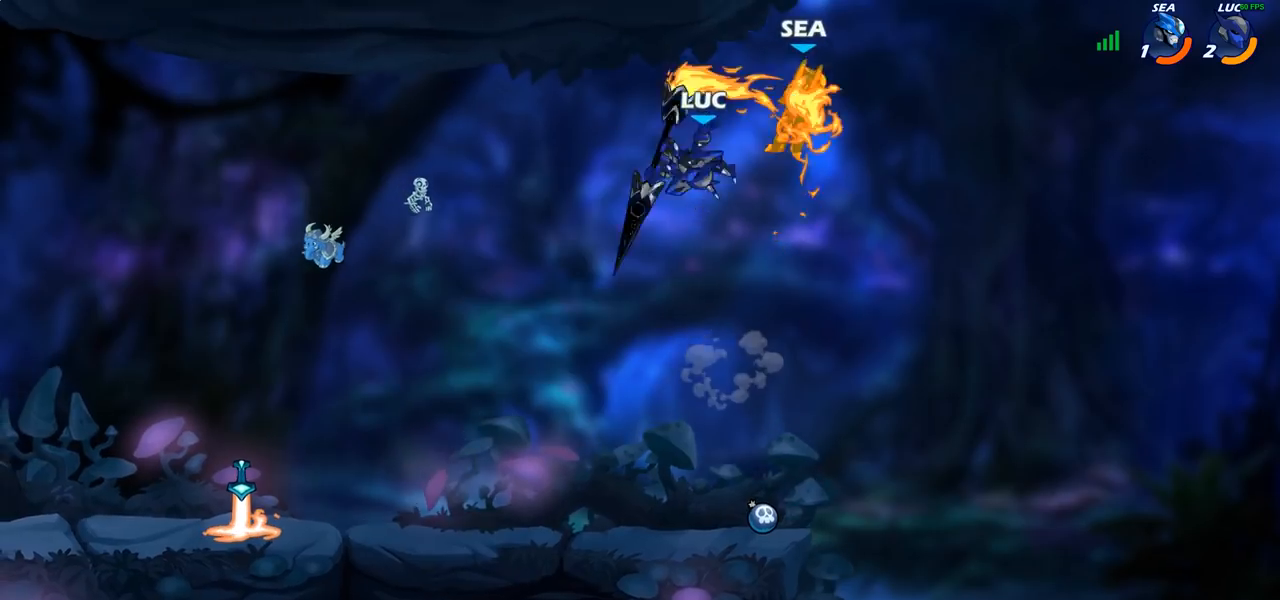
{"buttons": ["R2"], "left_stick": "center", "right_stick": "center", "events": [[233, "left_stick", "right"], [400, "left_stick", "center"], [417, "R2", "down"], [433, "CIRCLE", "down"], [500, "CIRCLE", "up"]]}
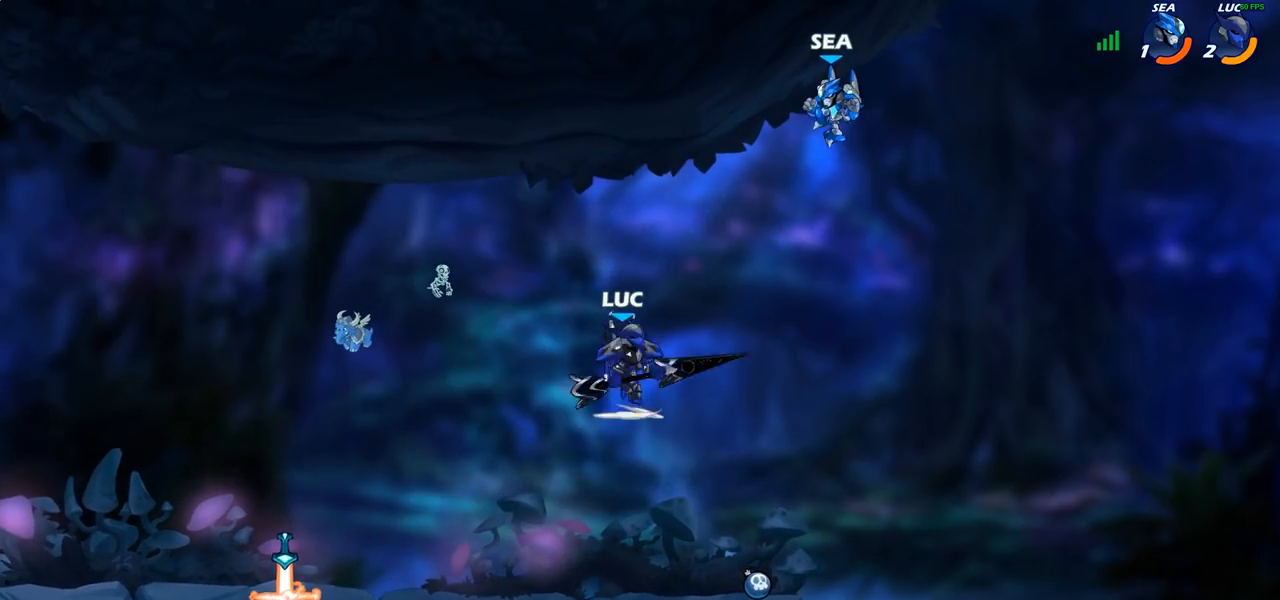
{"buttons": [], "left_stick": "center", "right_stick": "center", "events": [[17, "R2", "up"], [200, "left_stick", "right"], [417, "left_stick", "center"]]}
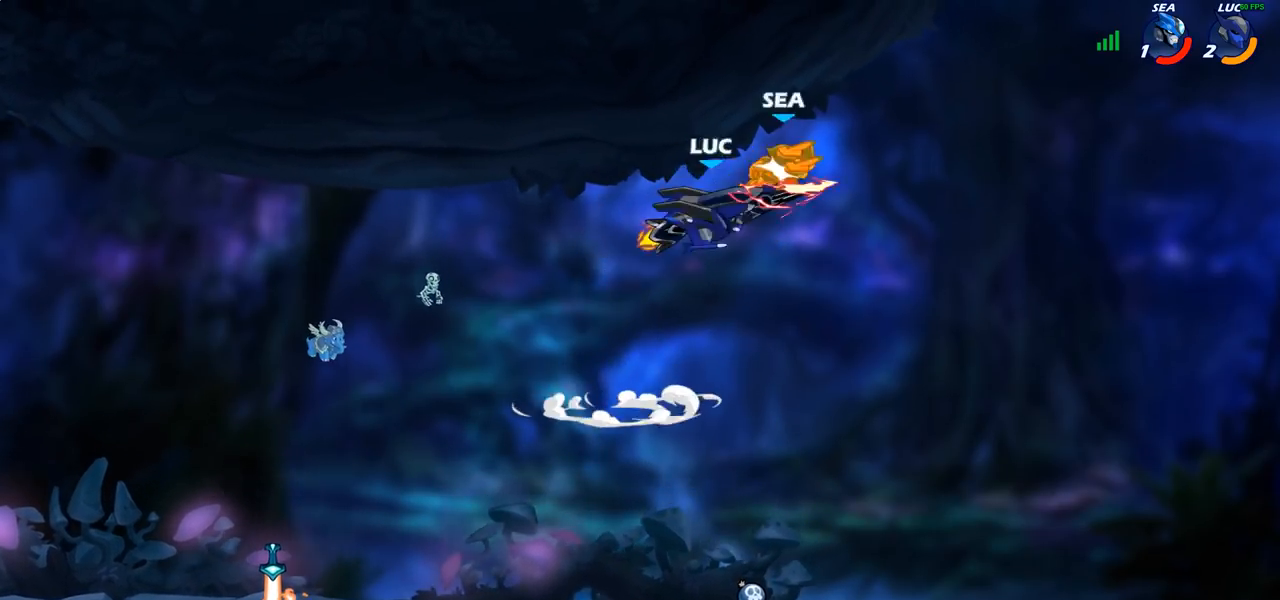
{"buttons": [], "left_stick": "left", "right_stick": "center", "events": [[200, "left_stick", "left"]]}
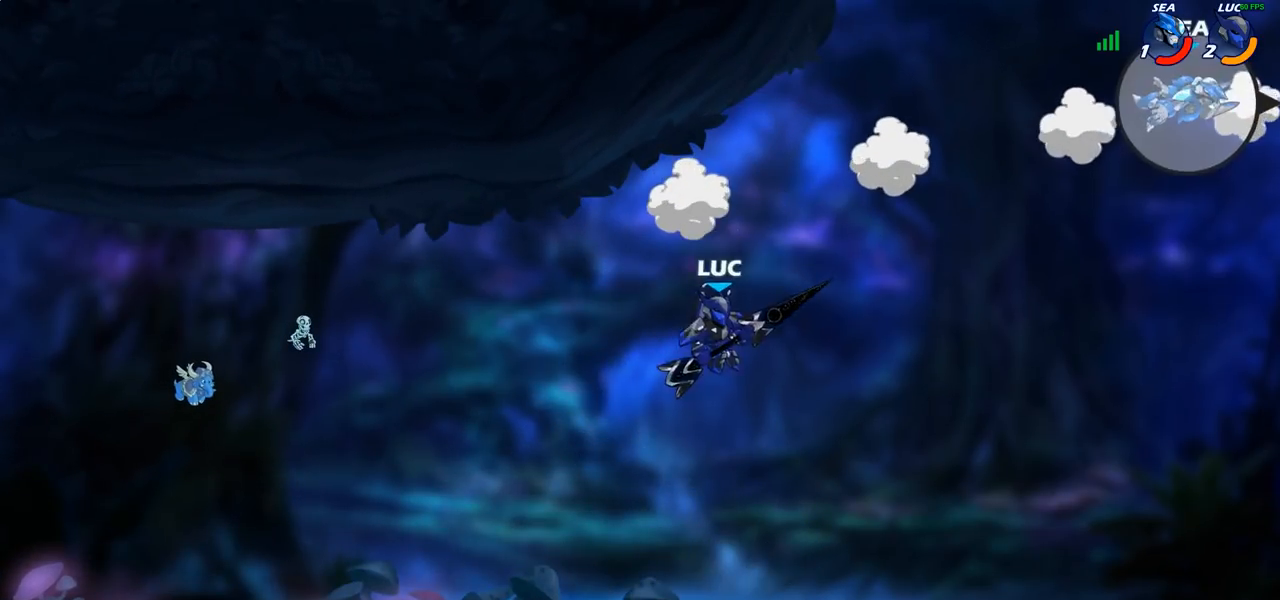
{"buttons": [], "left_stick": "left", "right_stick": "center", "events": []}
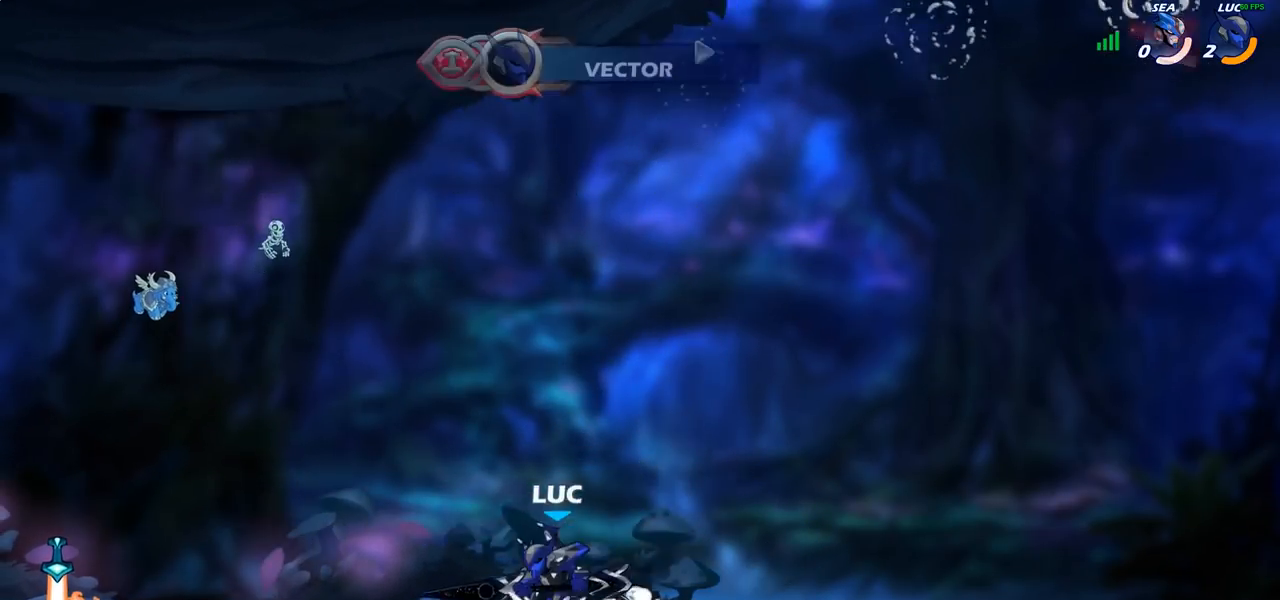
{"buttons": [], "left_stick": "center", "right_stick": "center", "events": [[117, "left_stick", "center"]]}